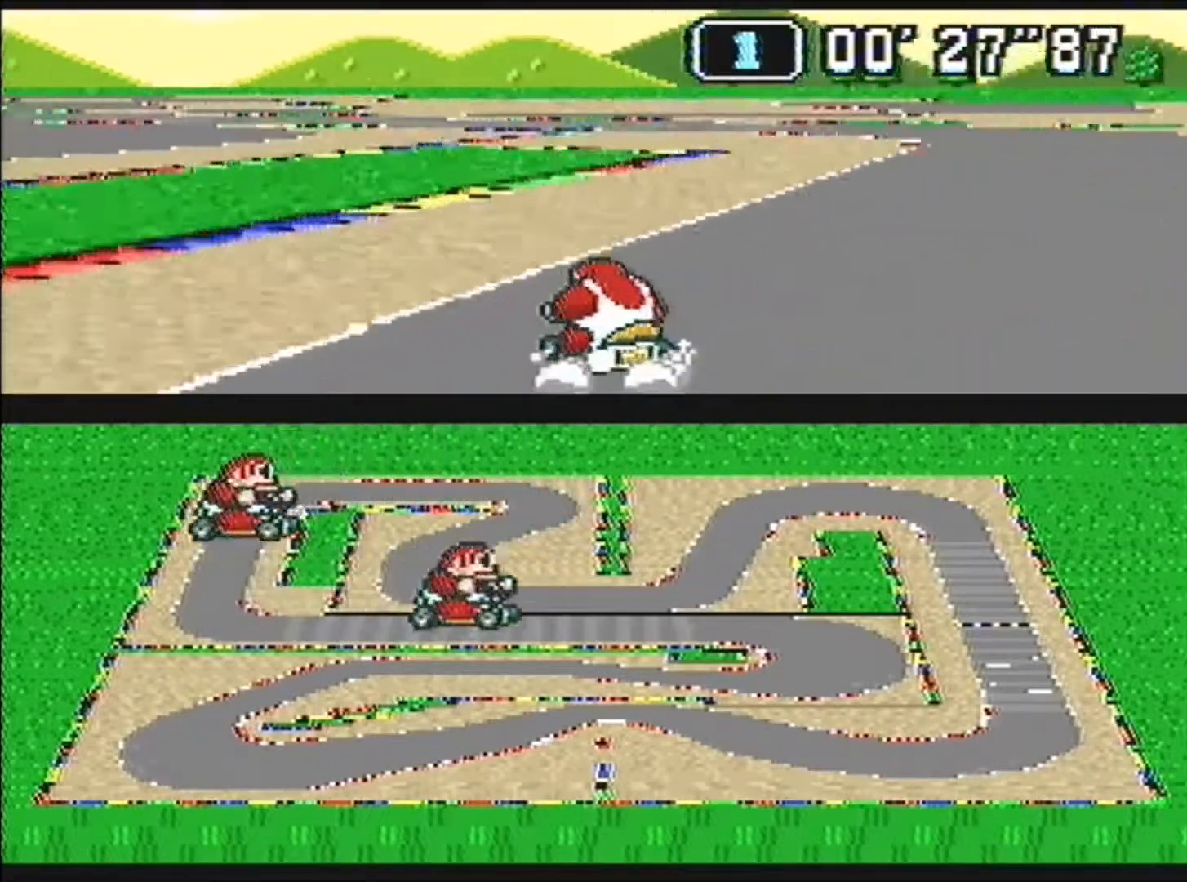
Gameplay with a controller (Nintendo layout); each line is a JSON object with the inputs held at the frame after it. "events" lists button and stick changes between this image and that frame as [ms after this image, input, new state], when the widget could be followed in between. Not read: L1 L3 R3.
{"buttons": ["B"], "events": [[34, "DPAD_LEFT", "up"], [34, "DPAD_UP", "up"], [234, "DPAD_RIGHT", "down"], [368, "R1", "down"], [468, "DPAD_RIGHT", "up"], [468, "R1", "up"]]}
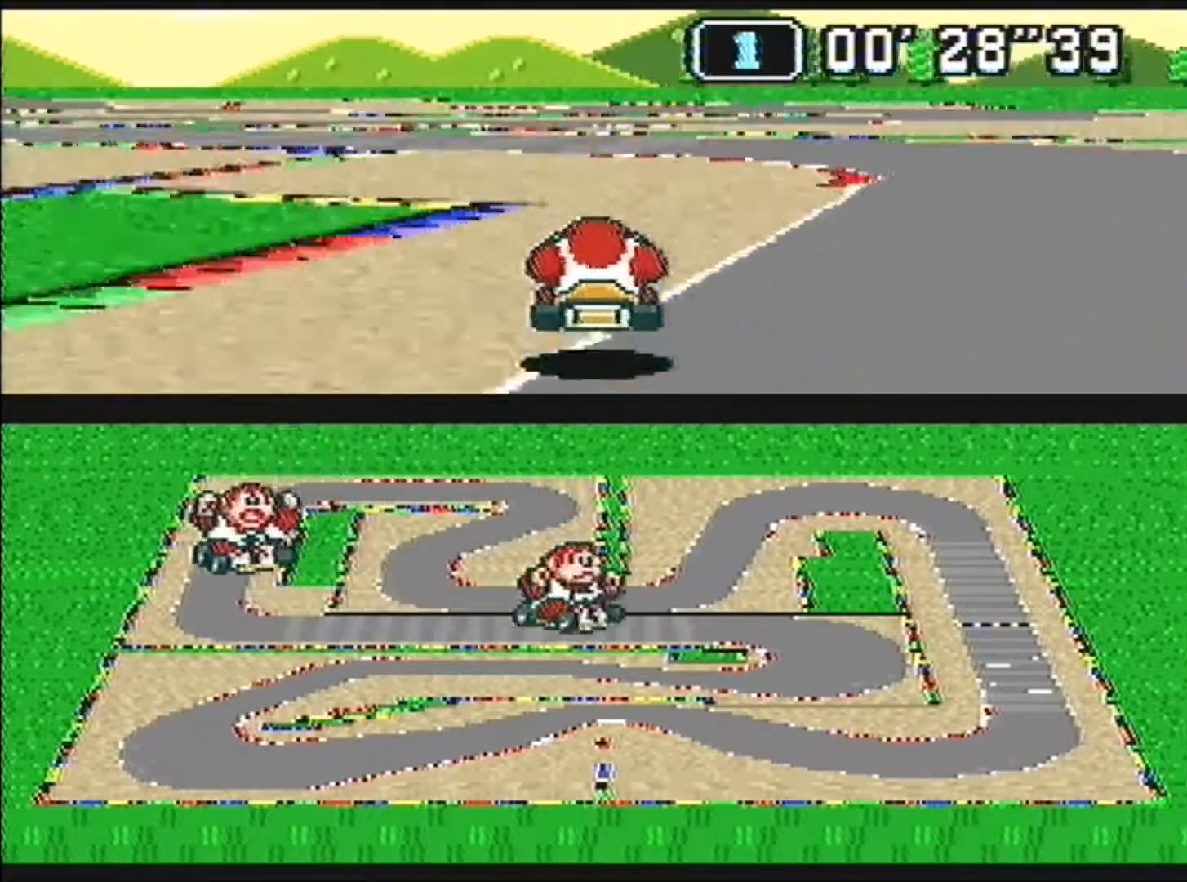
{"buttons": ["B", "DPAD_UP", "DPAD_LEFT"], "events": [[300, "DPAD_LEFT", "down"], [334, "DPAD_UP", "down"]]}
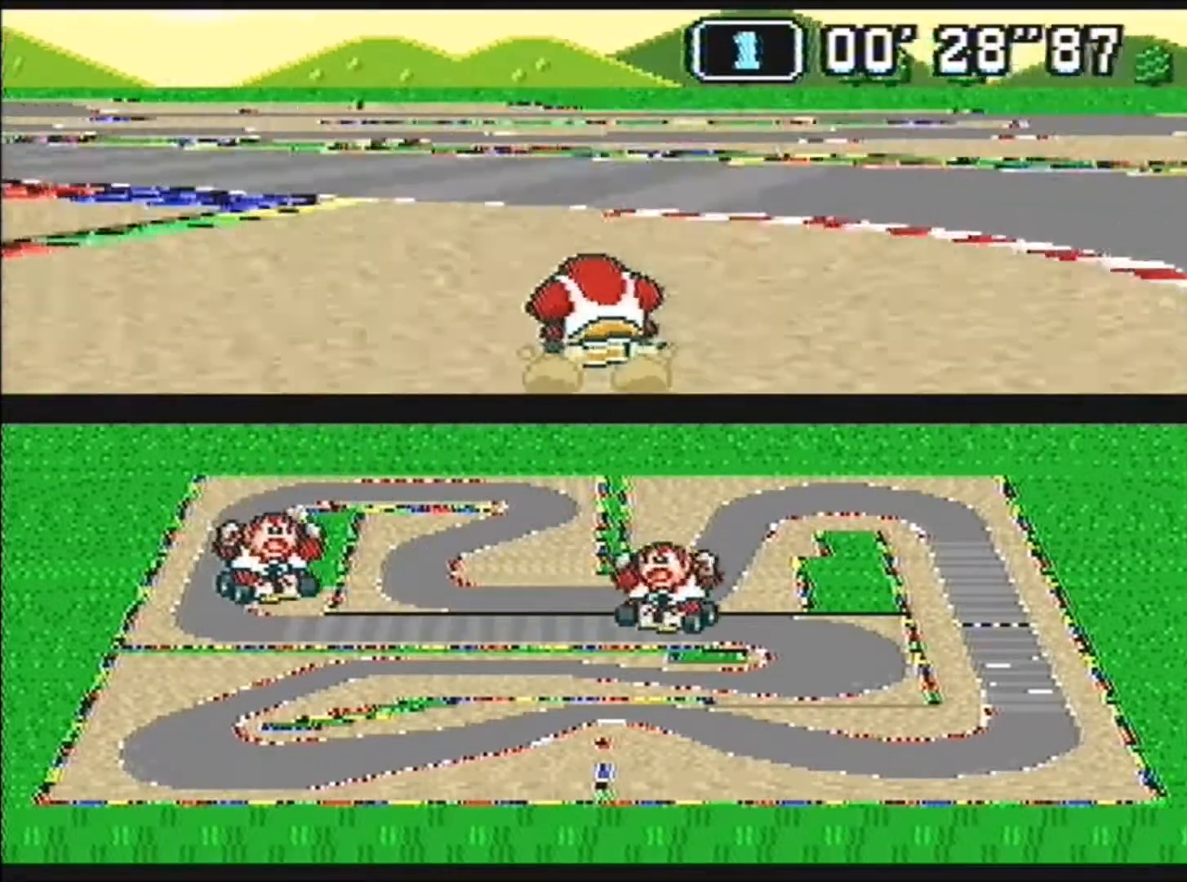
{"buttons": ["B", "DPAD_UP", "DPAD_LEFT"], "events": [[166, "DPAD_UP", "up"], [266, "DPAD_UP", "down"], [333, "DPAD_UP", "up"], [400, "DPAD_UP", "down"]]}
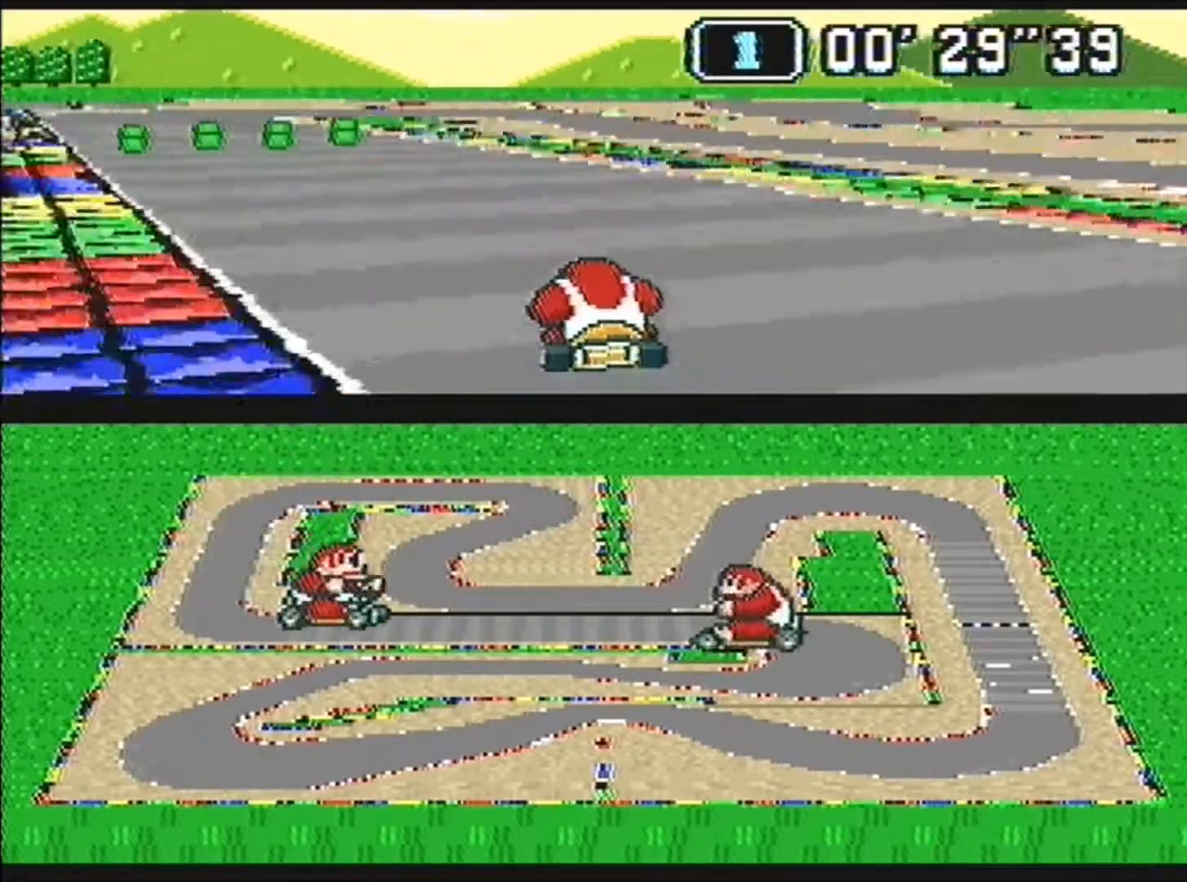
{"buttons": ["B"], "events": [[33, "DPAD_DOWN", "down"], [67, "DPAD_RIGHT", "down"], [100, "DPAD_LEFT", "up"], [133, "DPAD_DOWN", "up"], [133, "DPAD_UP", "up"], [133, "R1", "down"], [234, "DPAD_RIGHT", "up"], [267, "R1", "up"]]}
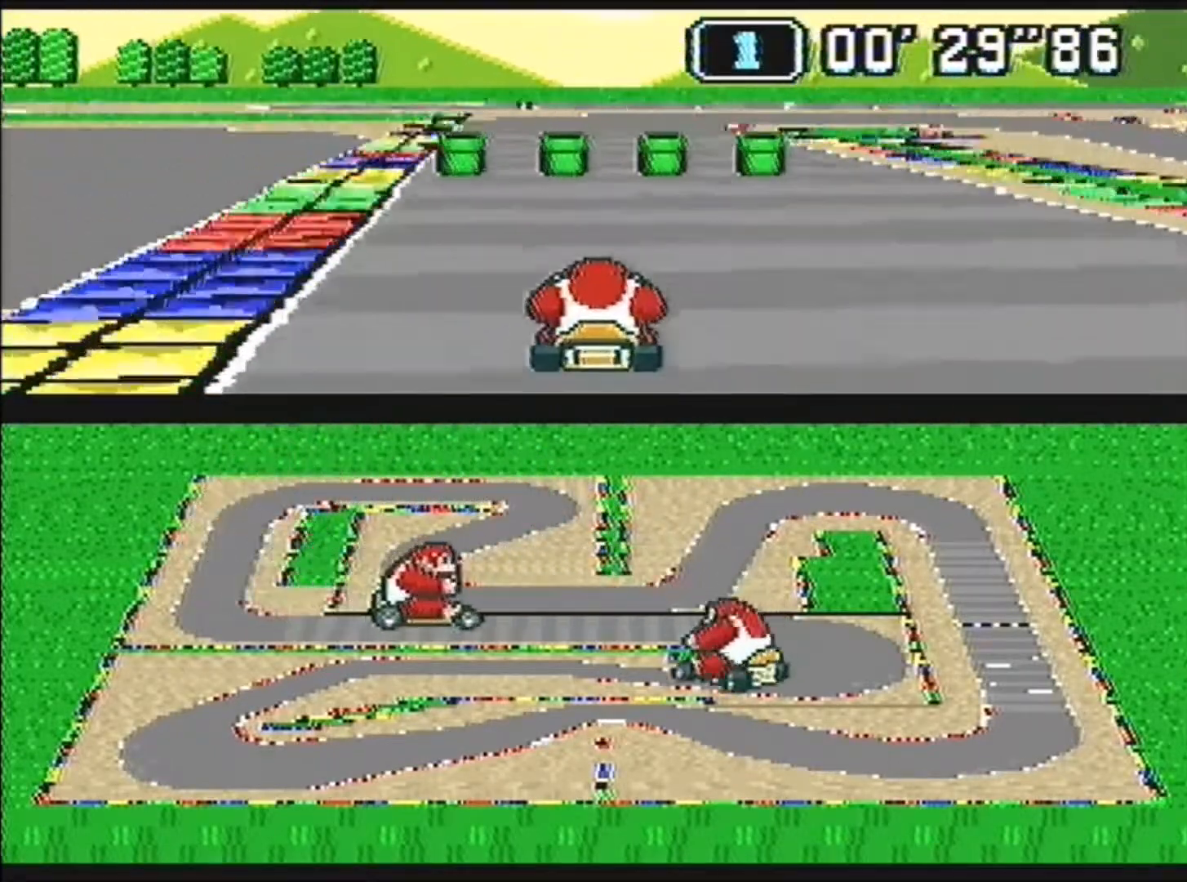
{"buttons": ["B", "R1", "DPAD_UP", "DPAD_RIGHT"], "events": [[334, "DPAD_RIGHT", "down"], [401, "DPAD_UP", "down"], [401, "R1", "down"]]}